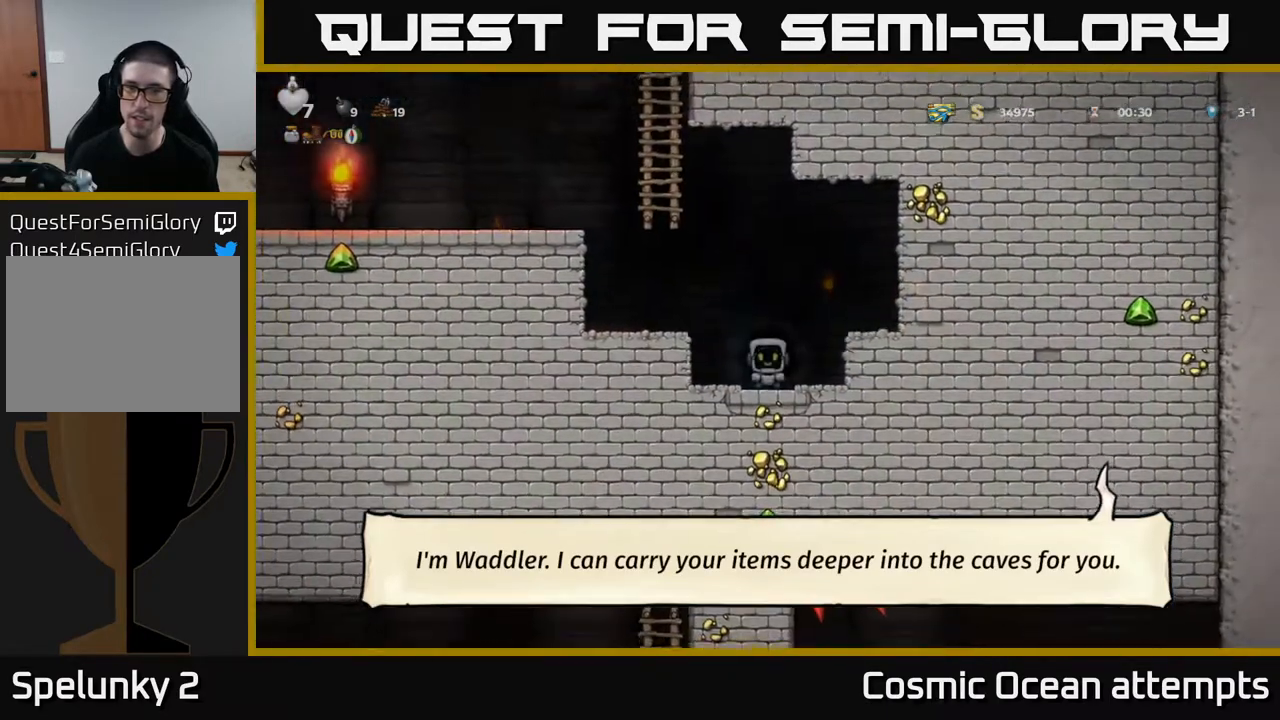
Gameplay with a controller (Xbox layout); each line is a JSON object with the inputs held at the frame after it. "events" lists button and stick changes between this image and that frame as [ms after this image, input, new state], when the widget could be followed in between. Not read: left_stick.
{"buttons": ["DPAD_LEFT"], "right_stick": "center", "events": [[200, "A", "down"], [233, "DPAD_LEFT", "down"], [383, "A", "up"]]}
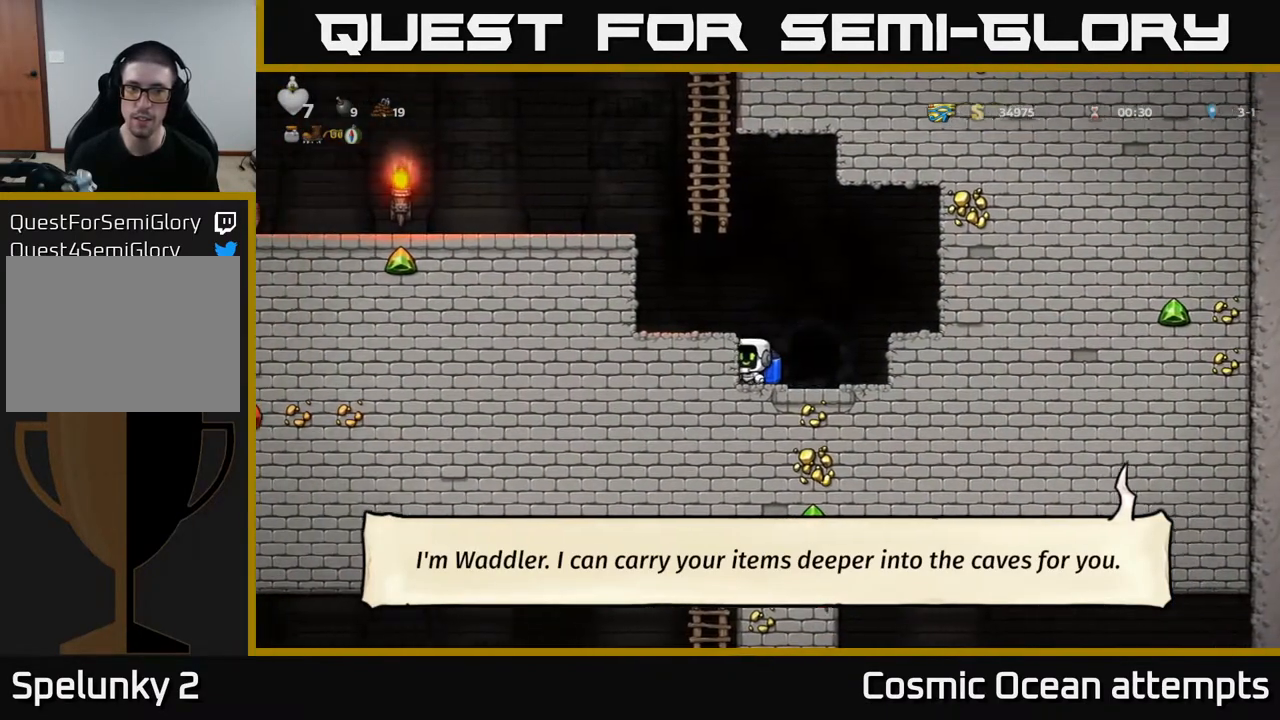
{"buttons": ["A", "DPAD_LEFT"], "right_stick": "center", "events": [[67, "A", "down"], [217, "A", "up"], [483, "A", "down"]]}
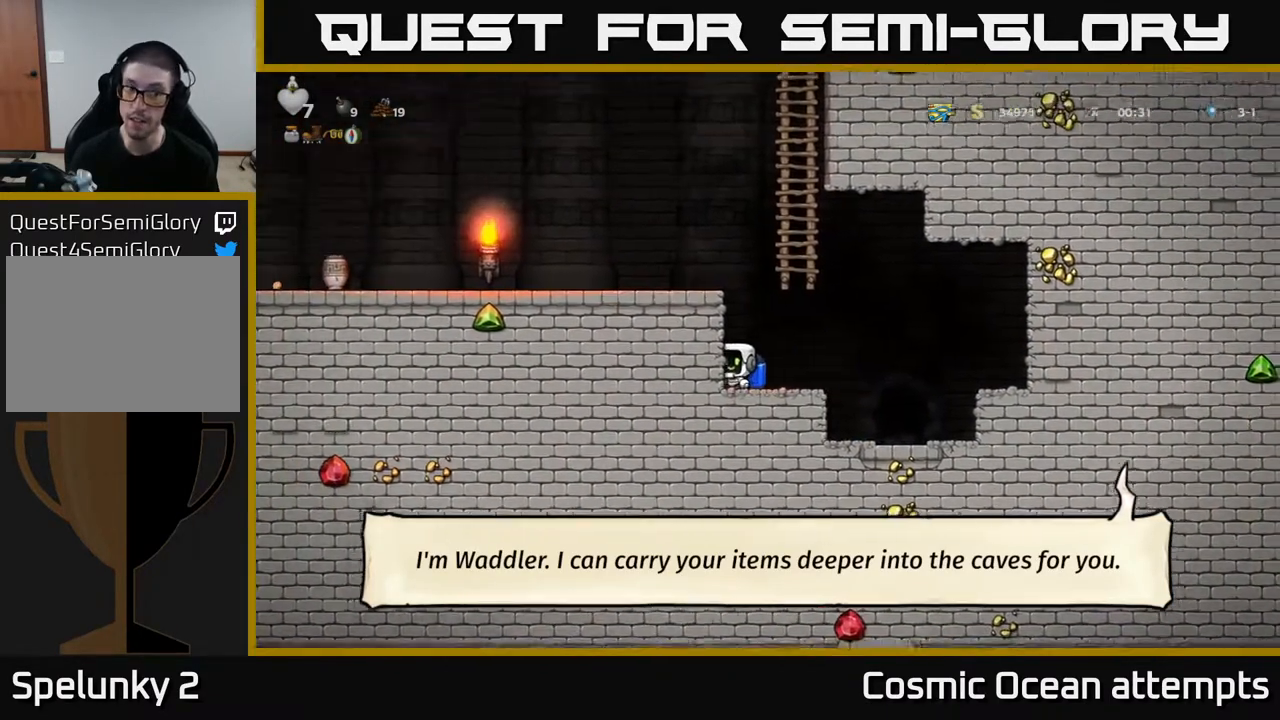
{"buttons": ["DPAD_LEFT"], "right_stick": "center", "events": [[150, "A", "up"], [300, "A", "down"], [450, "A", "up"]]}
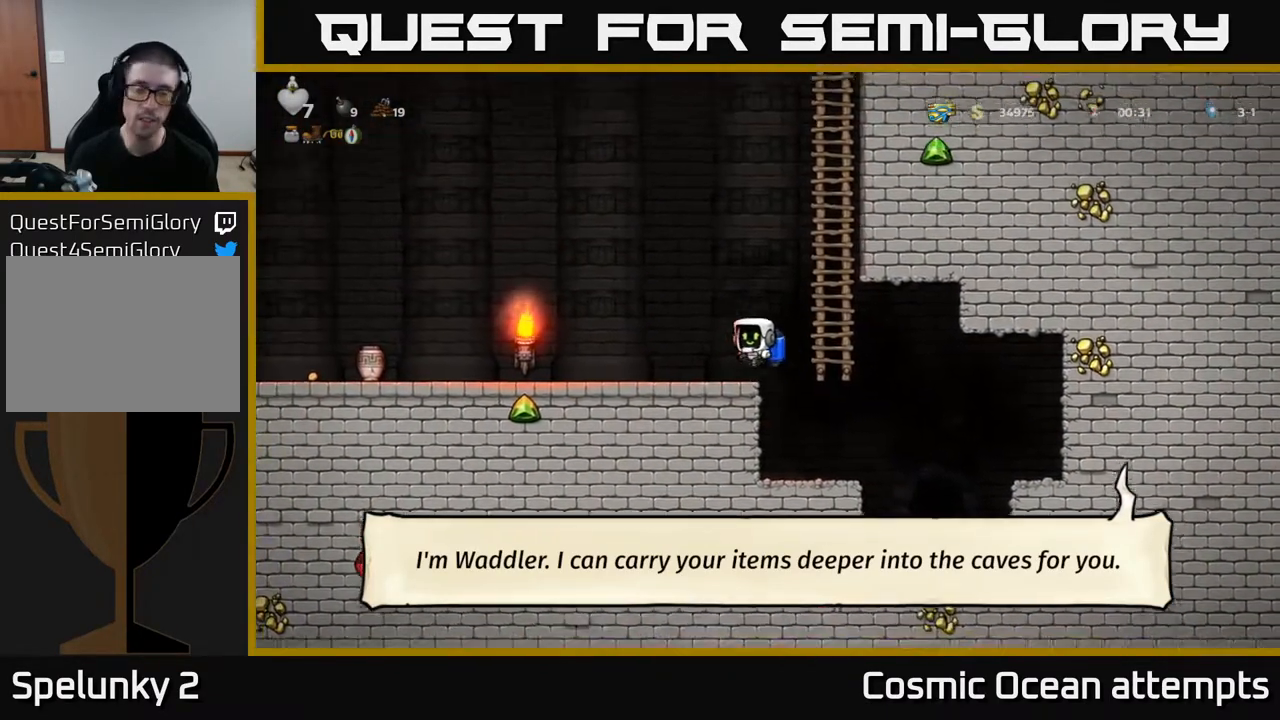
{"buttons": ["DPAD_LEFT"], "right_stick": "center", "events": []}
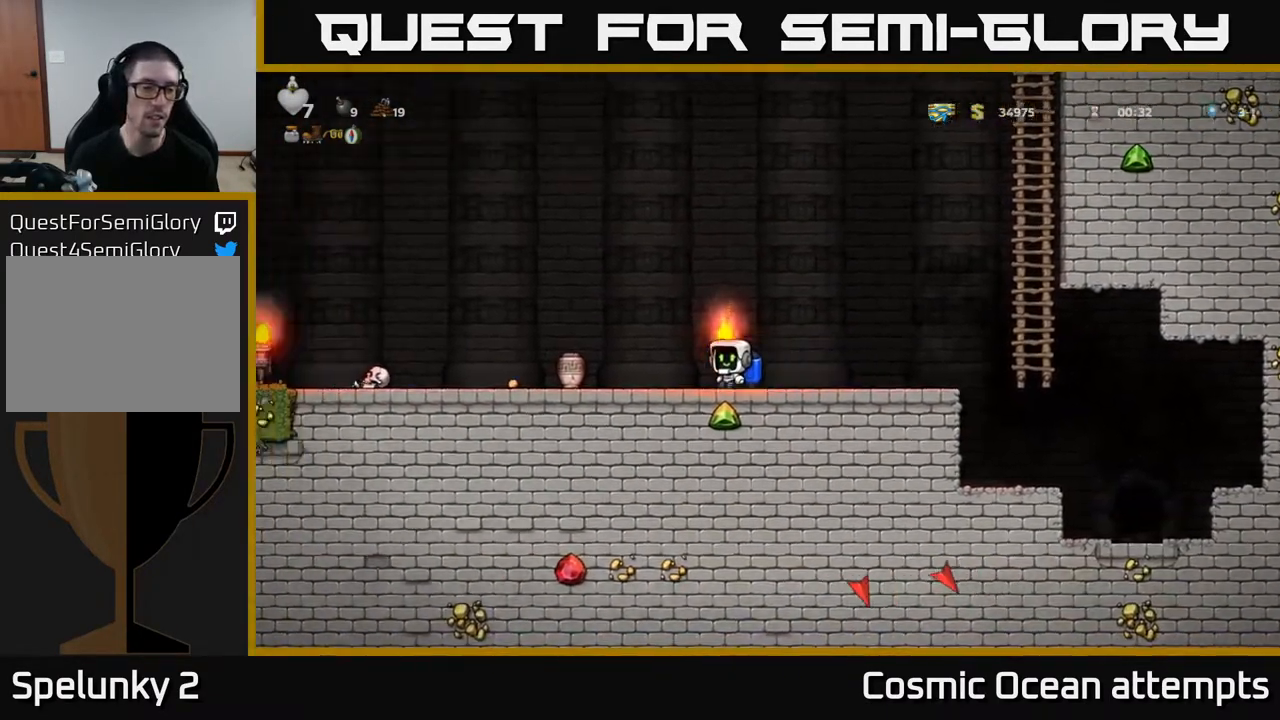
{"buttons": ["DPAD_LEFT"], "right_stick": "center", "events": [[300, "DPAD_DOWN", "down"], [317, "DPAD_LEFT", "up"], [367, "X", "down"], [433, "DPAD_LEFT", "down"], [450, "DPAD_DOWN", "up"], [467, "X", "up"]]}
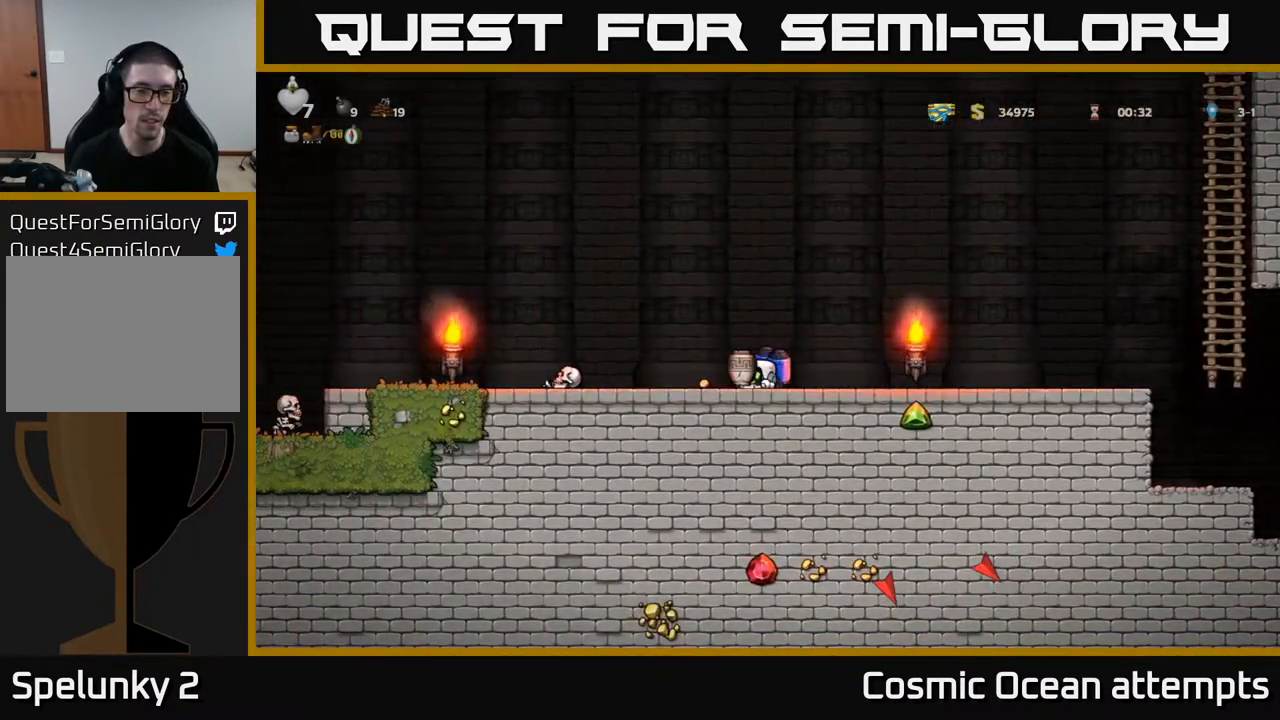
{"buttons": [], "right_stick": "center", "events": [[133, "DPAD_LEFT", "up"], [133, "X", "down"], [217, "DPAD_RIGHT", "down"], [233, "X", "up"], [317, "DPAD_RIGHT", "up"]]}
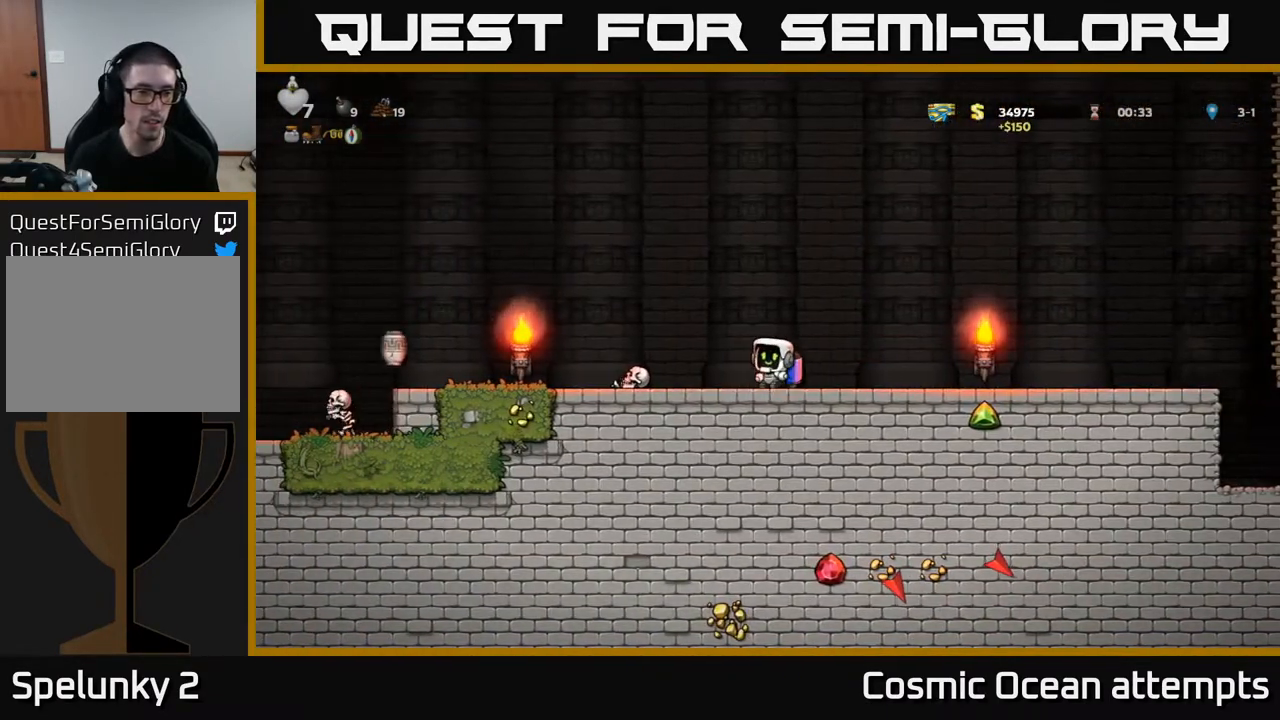
{"buttons": ["A", "DPAD_LEFT"], "right_stick": "center", "events": [[400, "DPAD_LEFT", "down"], [467, "A", "down"]]}
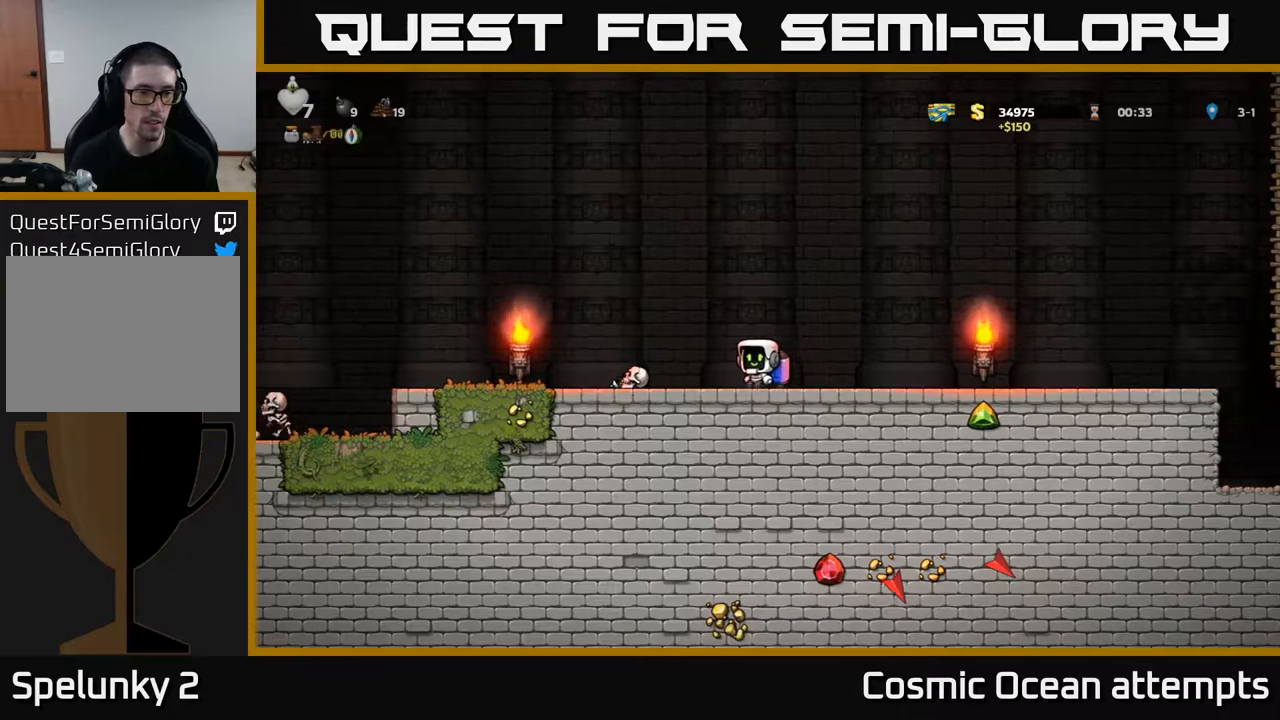
{"buttons": ["DPAD_DOWN"], "right_stick": "center", "events": [[67, "A", "up"], [200, "DPAD_LEFT", "up"], [283, "DPAD_DOWN", "down"]]}
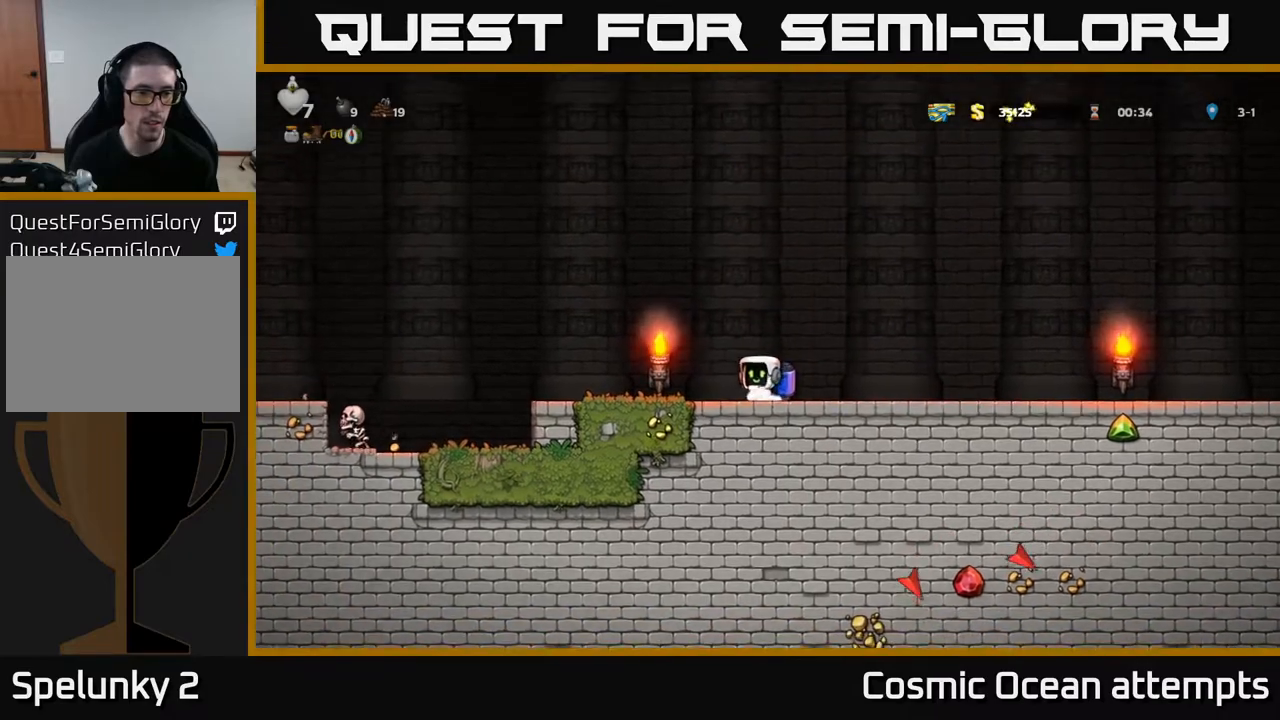
{"buttons": ["A", "DPAD_LEFT"], "right_stick": "center", "events": [[50, "X", "down"], [83, "DPAD_DOWN", "up"], [117, "DPAD_LEFT", "down"], [133, "X", "up"], [217, "A", "down"], [383, "A", "up"], [483, "A", "down"]]}
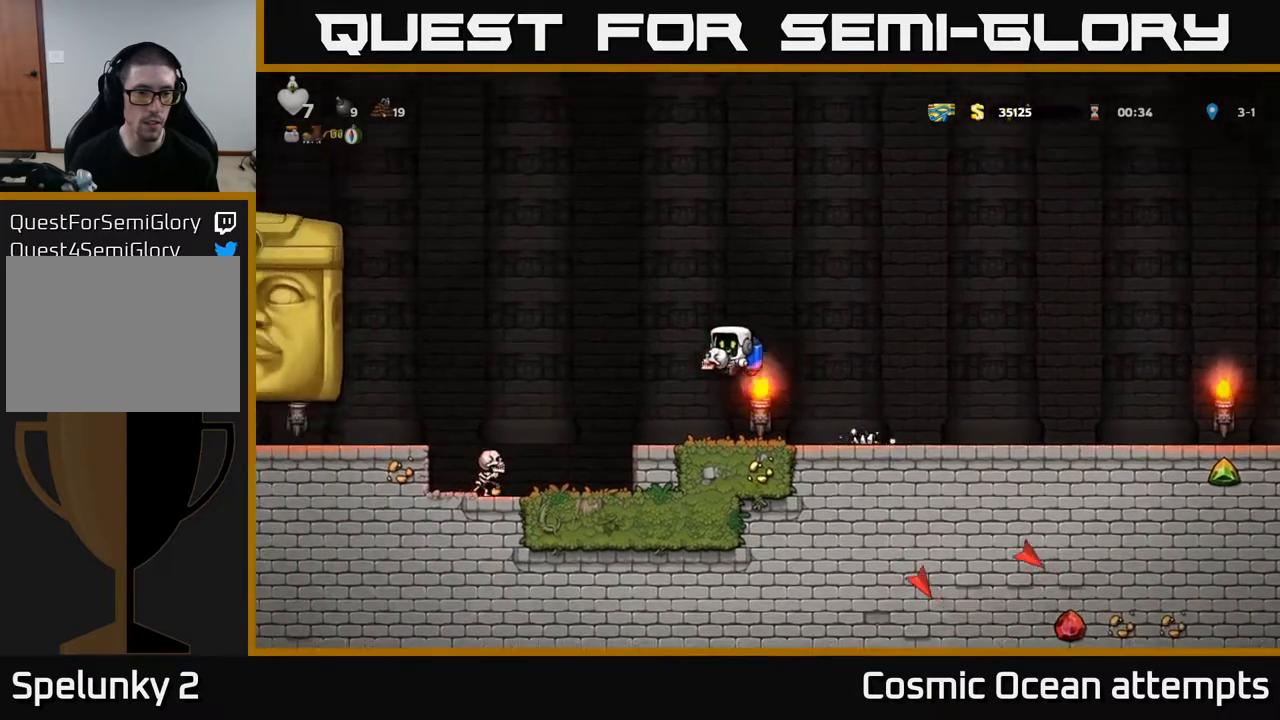
{"buttons": ["A", "DPAD_RIGHT"], "right_stick": "center", "events": [[100, "A", "up"], [183, "A", "down"], [217, "DPAD_LEFT", "up"], [250, "DPAD_RIGHT", "down"], [283, "A", "up"], [433, "A", "down"]]}
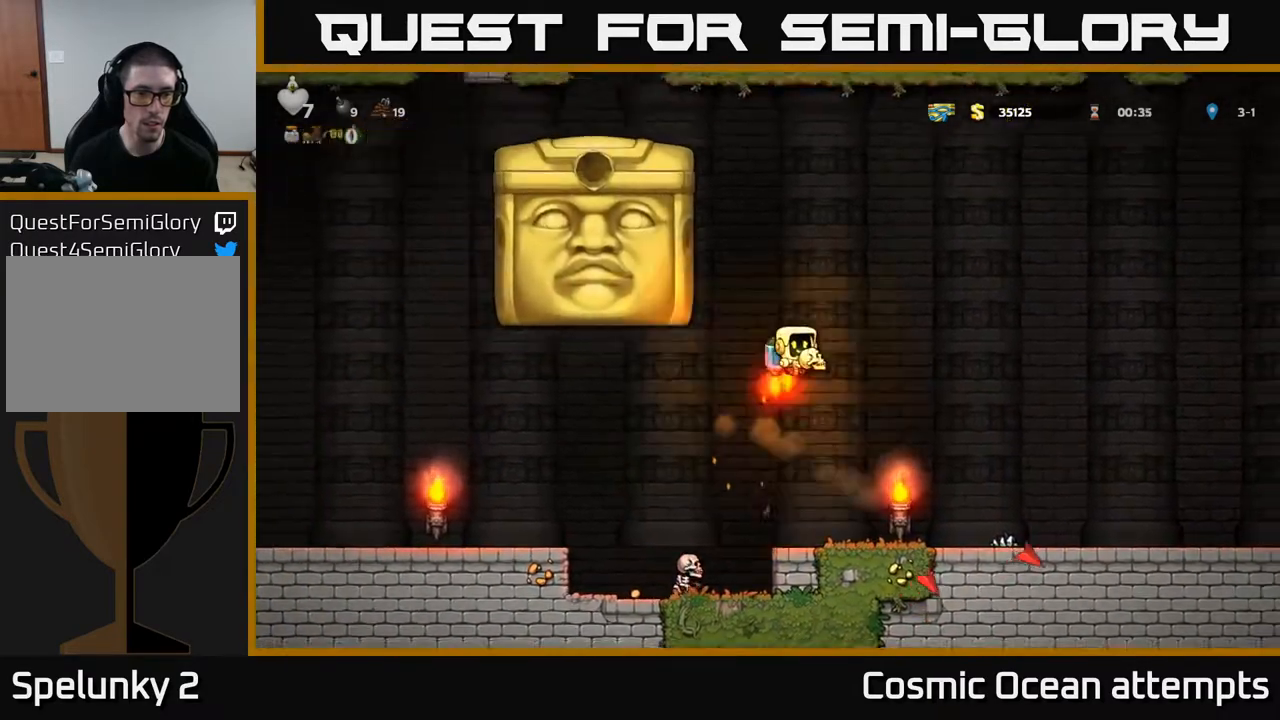
{"buttons": ["DPAD_RIGHT"], "right_stick": "center", "events": [[67, "A", "up"], [133, "A", "down"], [217, "A", "up"]]}
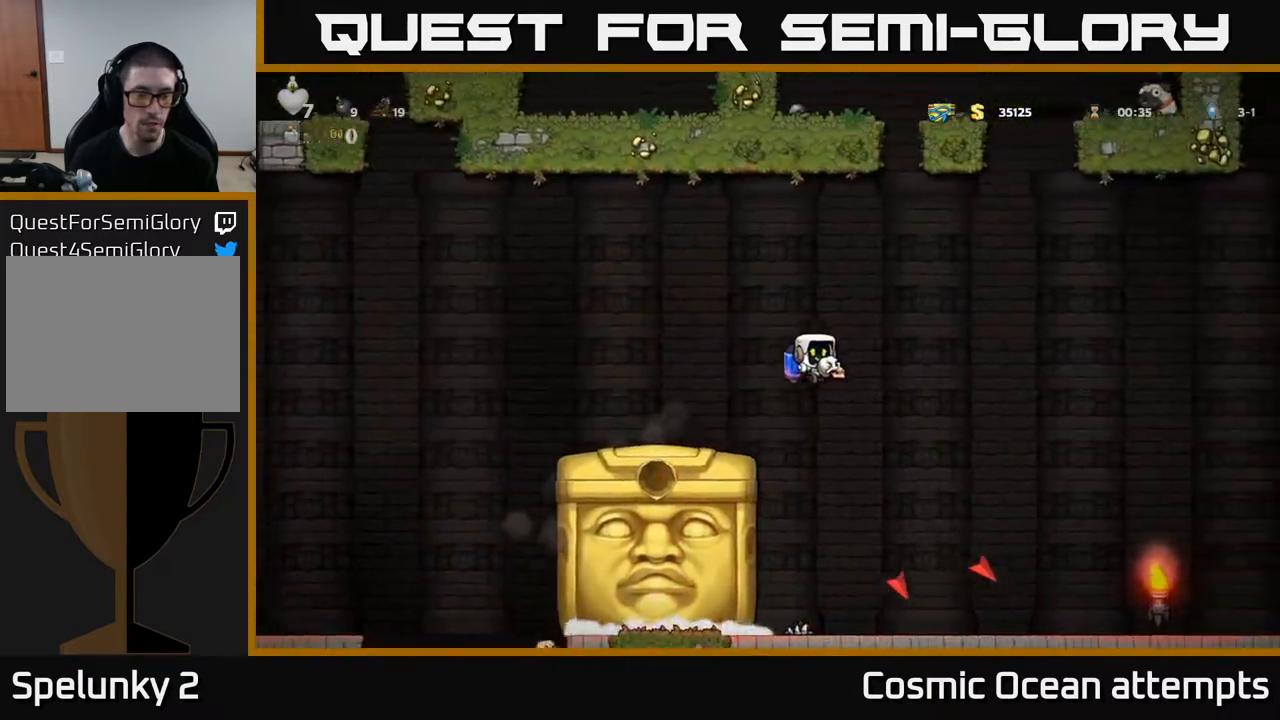
{"buttons": [], "right_stick": "center", "events": [[117, "DPAD_RIGHT", "up"], [167, "X", "down"], [233, "X", "up"]]}
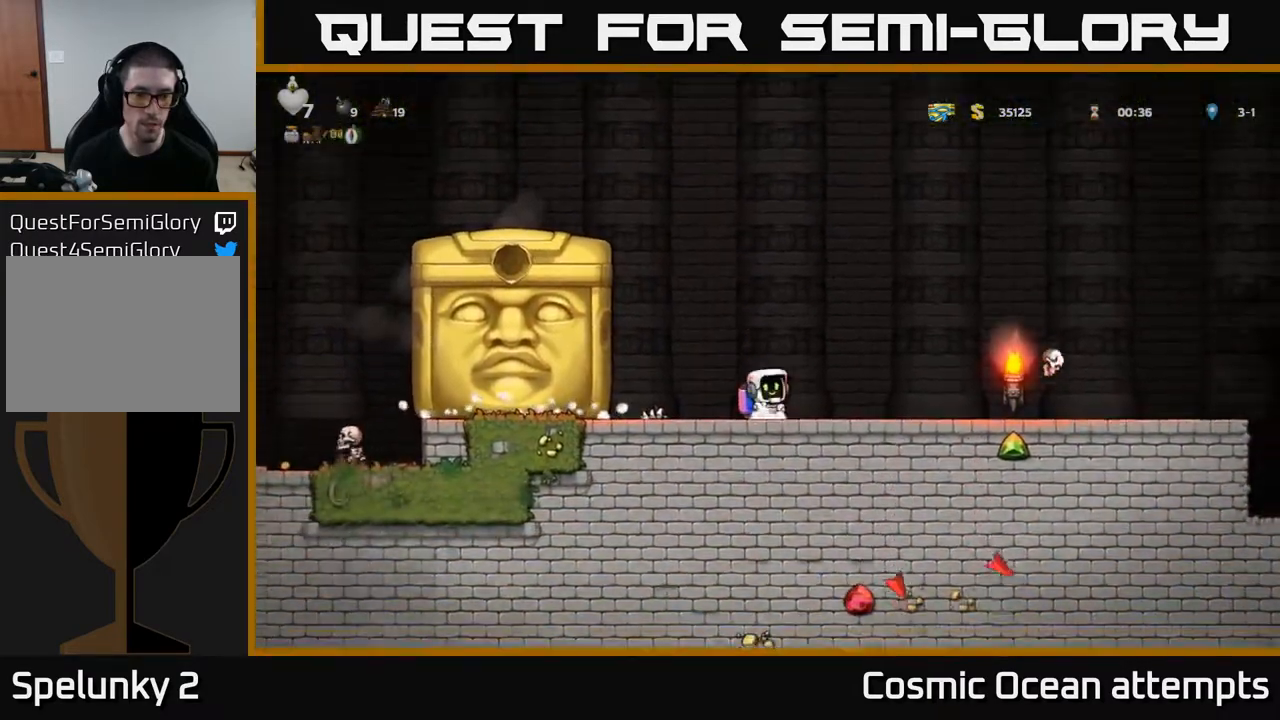
{"buttons": [], "right_stick": "center", "events": [[100, "DPAD_LEFT", "down"], [267, "DPAD_LEFT", "up"]]}
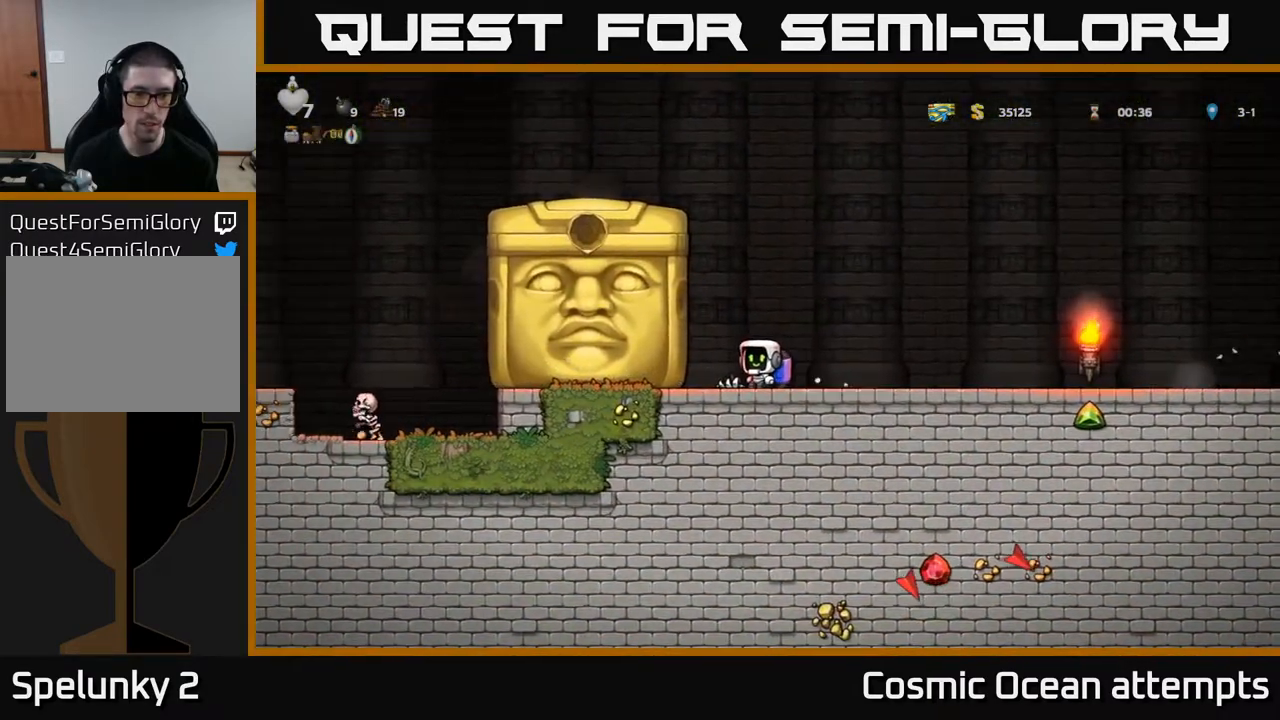
{"buttons": [], "right_stick": "center", "events": [[100, "DPAD_LEFT", "down"], [167, "DPAD_LEFT", "up"], [350, "DPAD_LEFT", "down"], [450, "DPAD_LEFT", "up"]]}
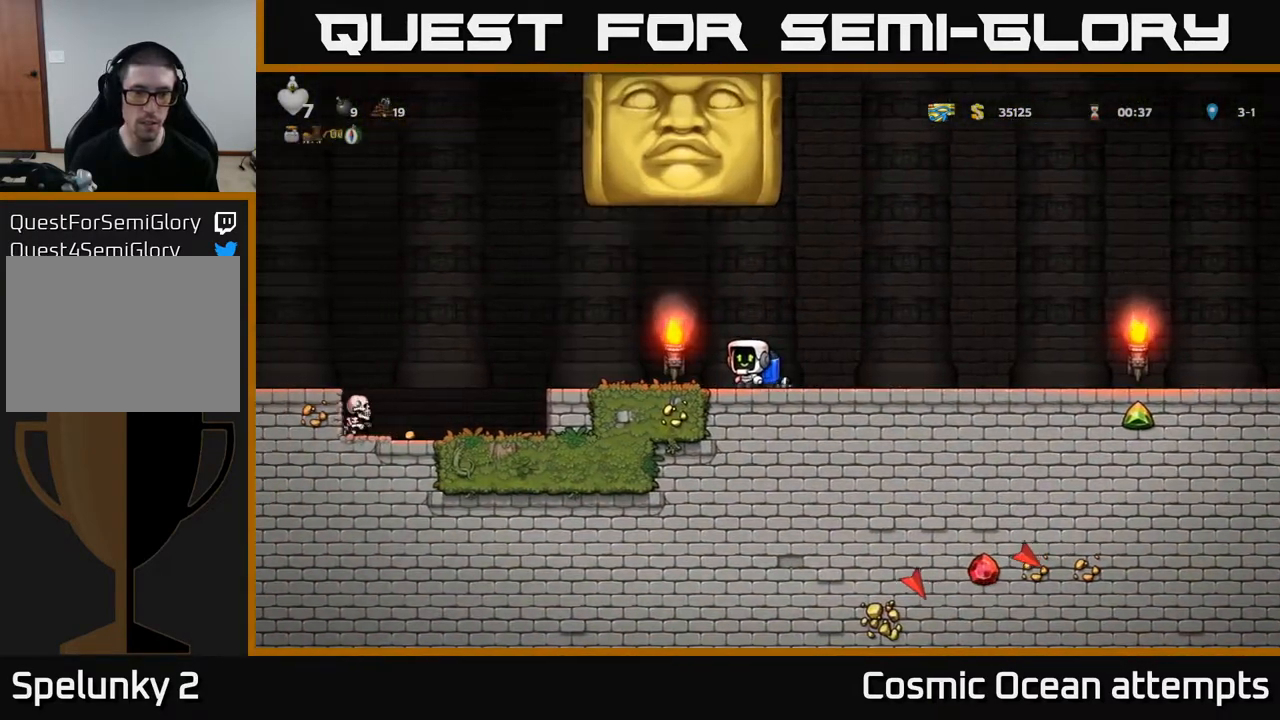
{"buttons": ["DPAD_RIGHT"], "right_stick": "center", "events": [[83, "DPAD_RIGHT", "down"]]}
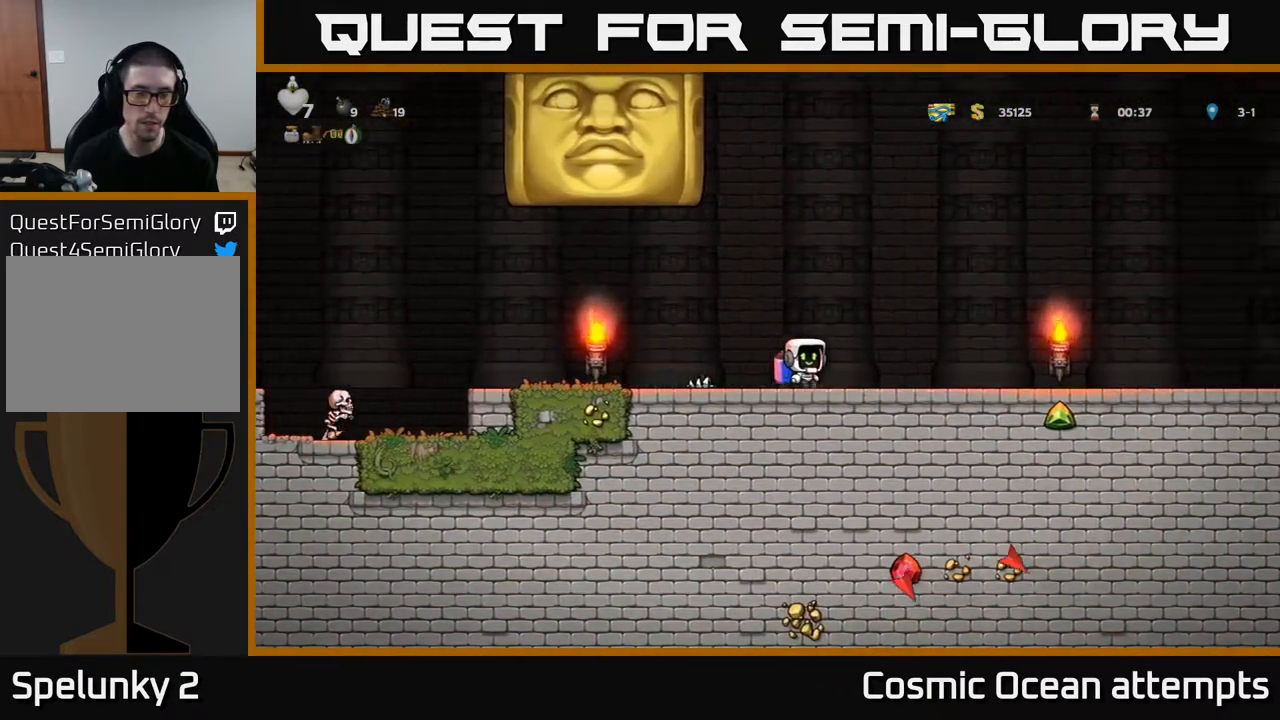
{"buttons": [], "right_stick": "center", "events": [[83, "DPAD_RIGHT", "up"]]}
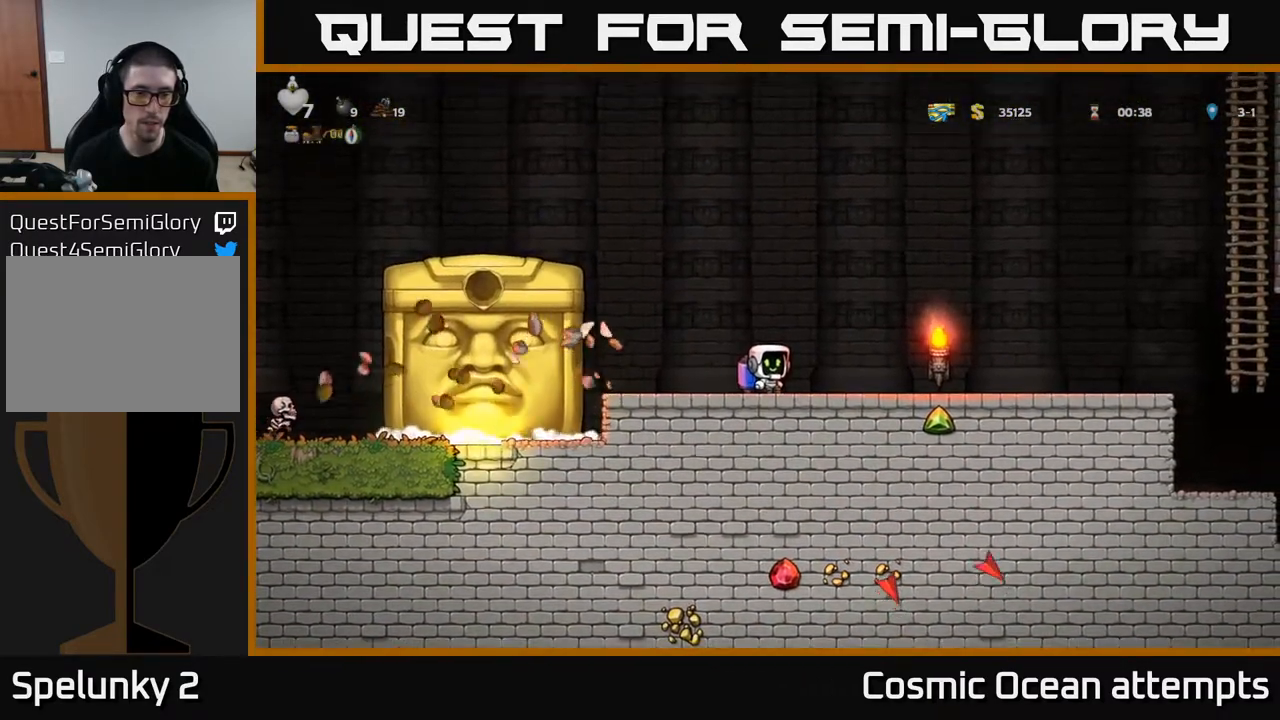
{"buttons": [], "right_stick": "center", "events": [[200, "DPAD_RIGHT", "down"], [317, "DPAD_RIGHT", "up"]]}
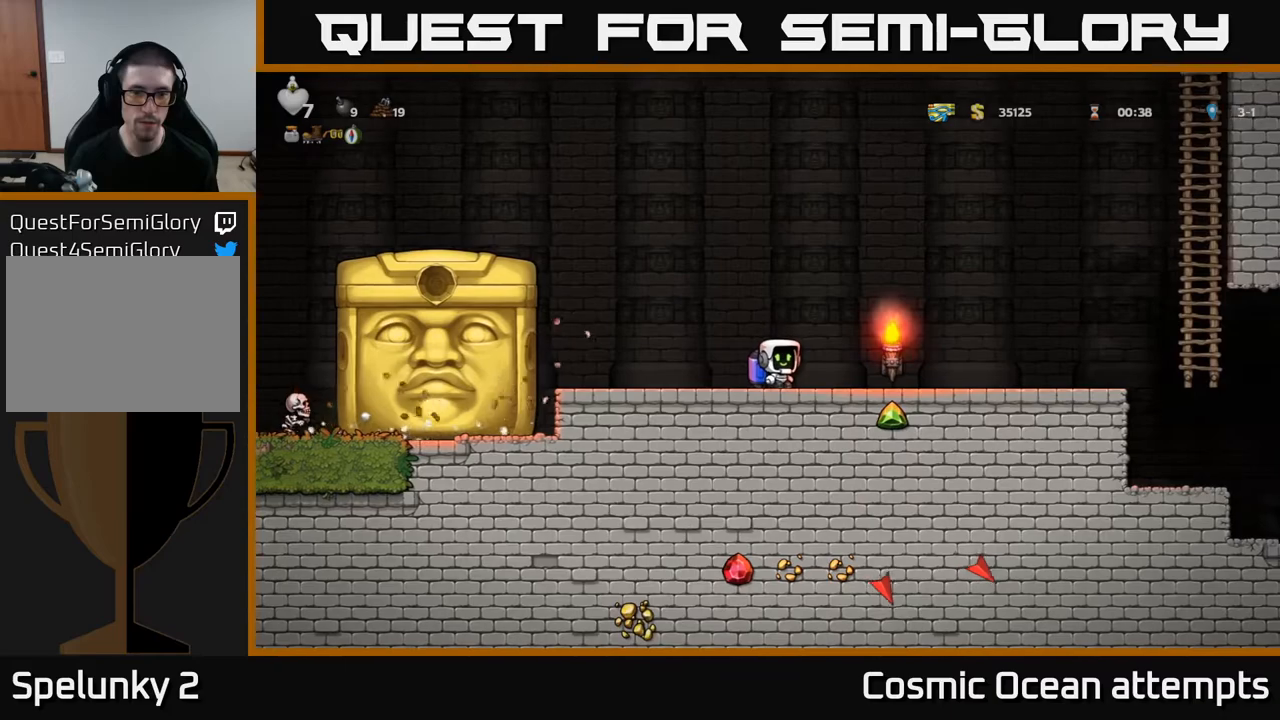
{"buttons": [], "right_stick": "center", "events": []}
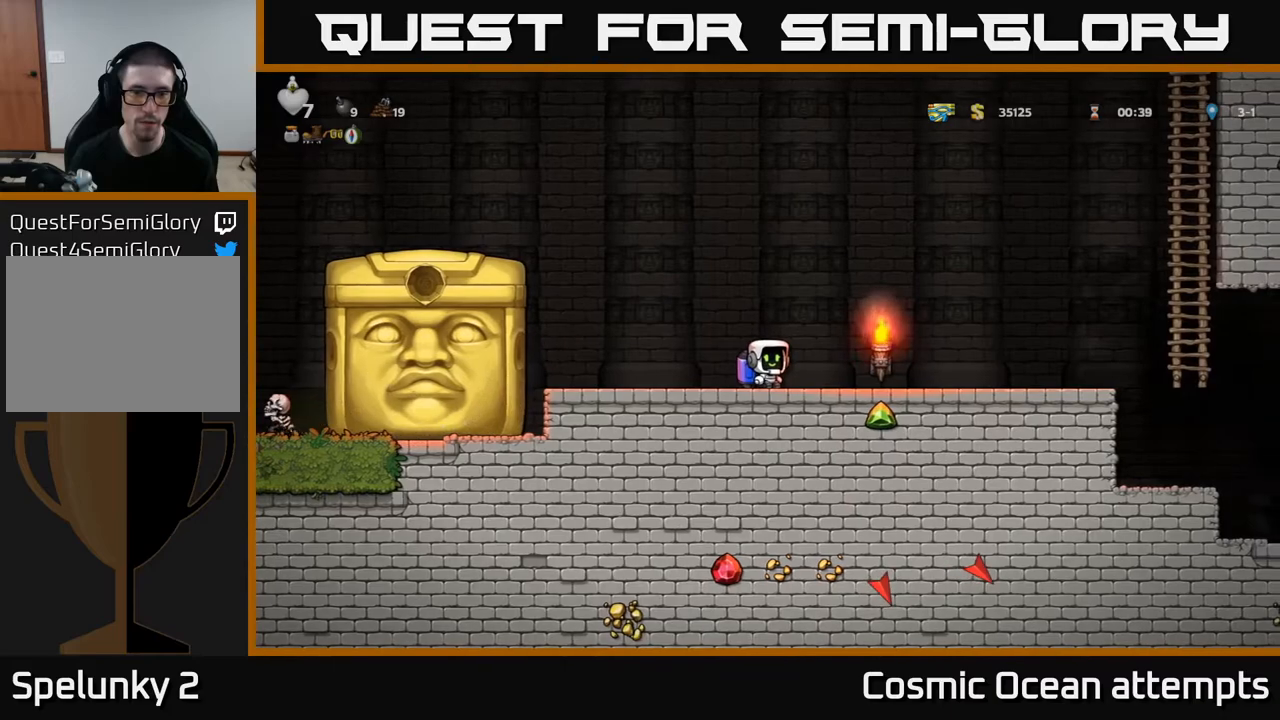
{"buttons": ["DPAD_LEFT"], "right_stick": "center", "events": [[450, "DPAD_LEFT", "down"]]}
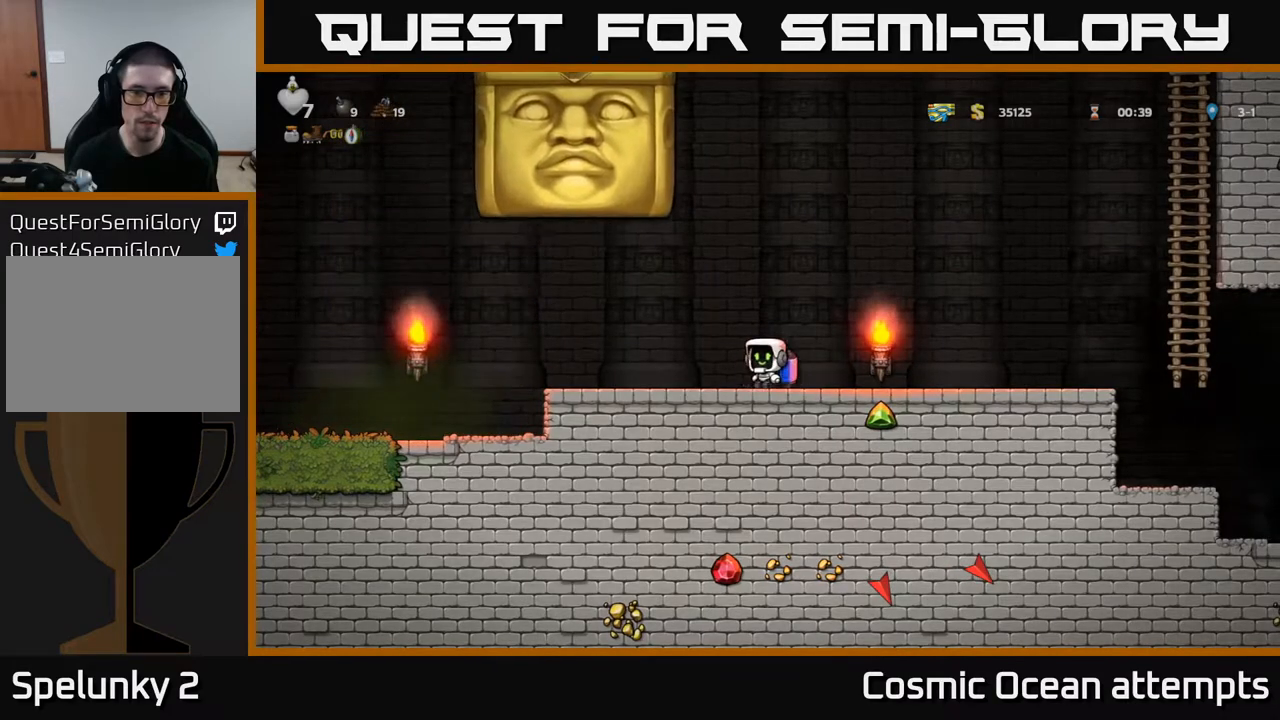
{"buttons": ["DPAD_RIGHT"], "right_stick": "center", "events": [[17, "DPAD_LEFT", "up"], [267, "DPAD_RIGHT", "down"]]}
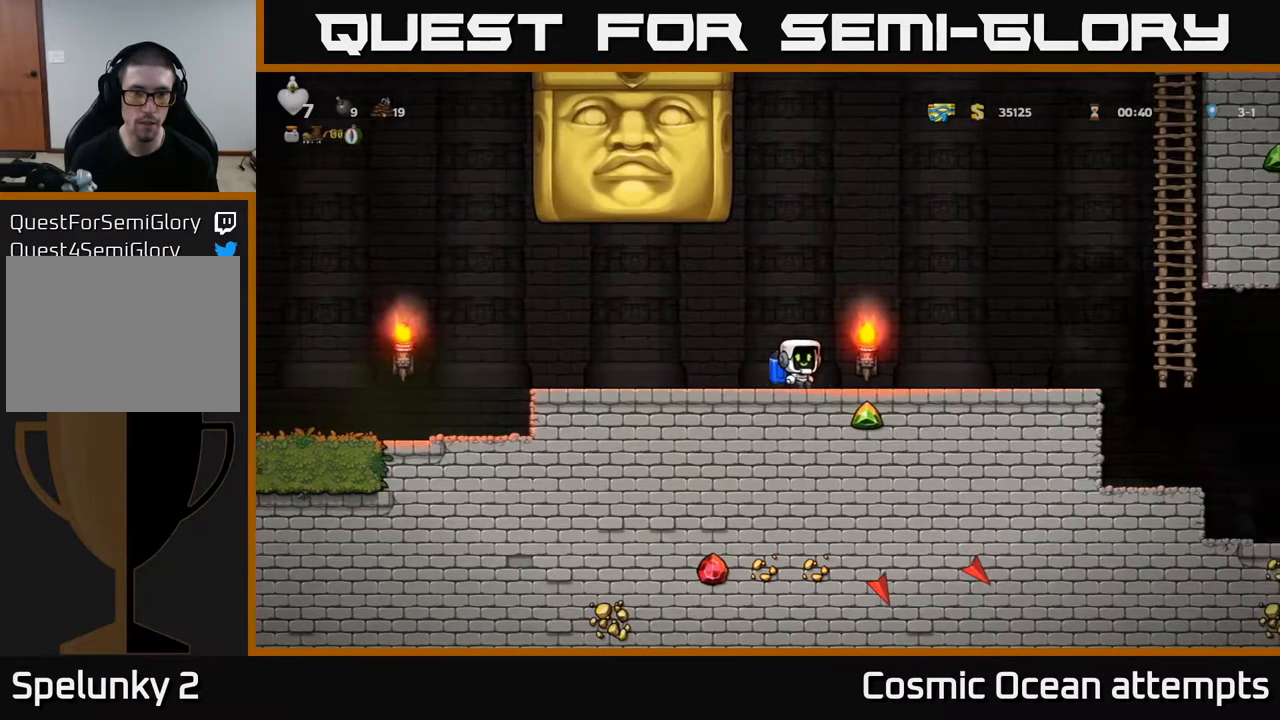
{"buttons": [], "right_stick": "center", "events": [[67, "DPAD_RIGHT", "up"]]}
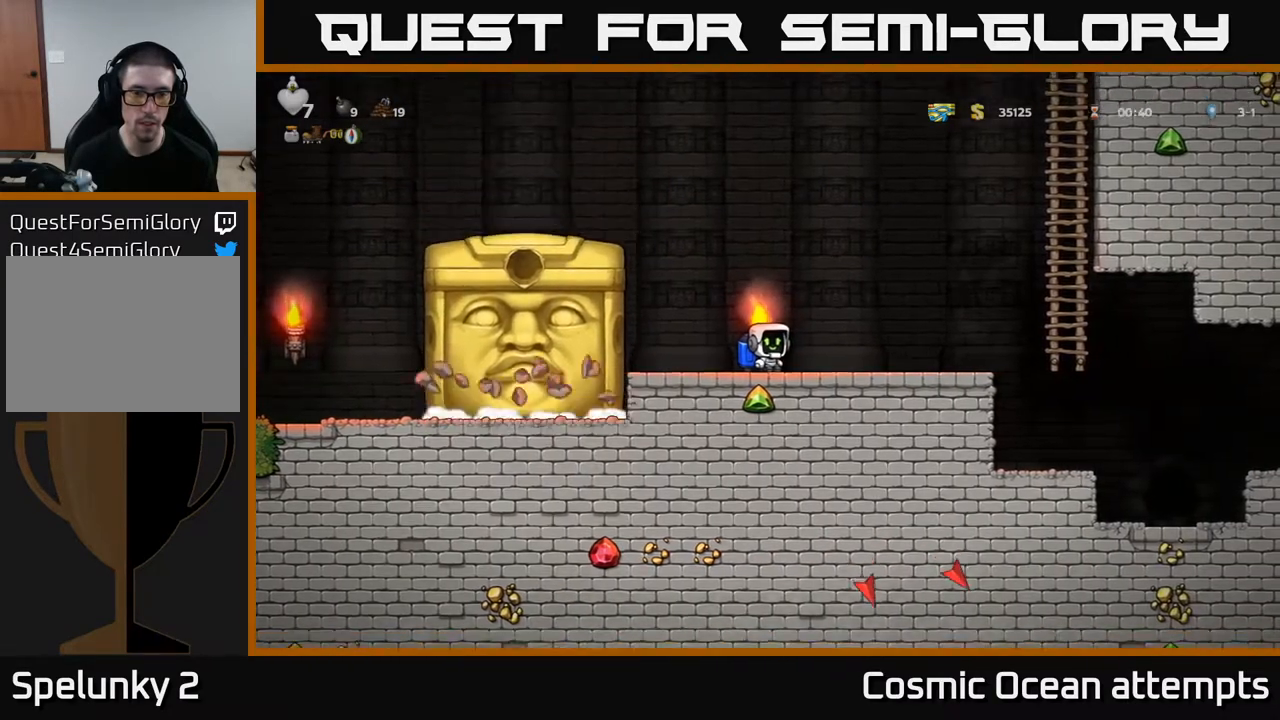
{"buttons": [], "right_stick": "center", "events": [[217, "DPAD_LEFT", "down"], [333, "DPAD_LEFT", "up"]]}
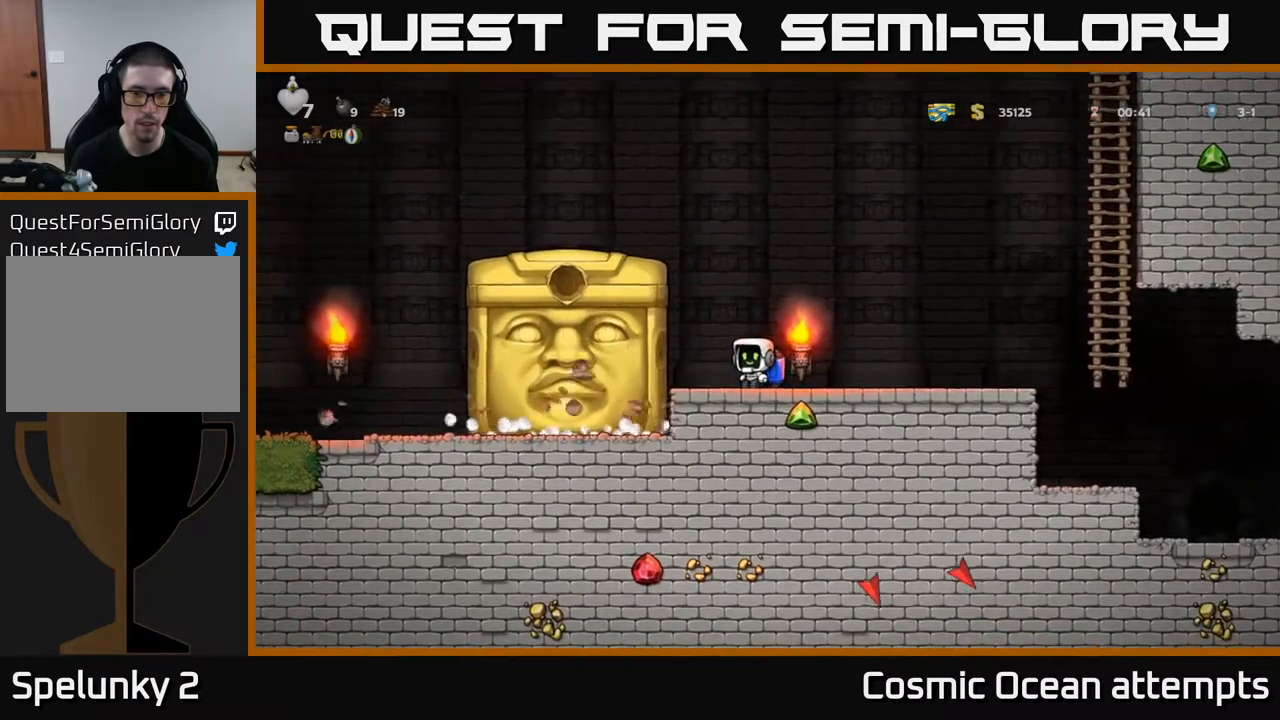
{"buttons": [], "right_stick": "center", "events": [[183, "DPAD_RIGHT", "down"], [250, "DPAD_RIGHT", "up"]]}
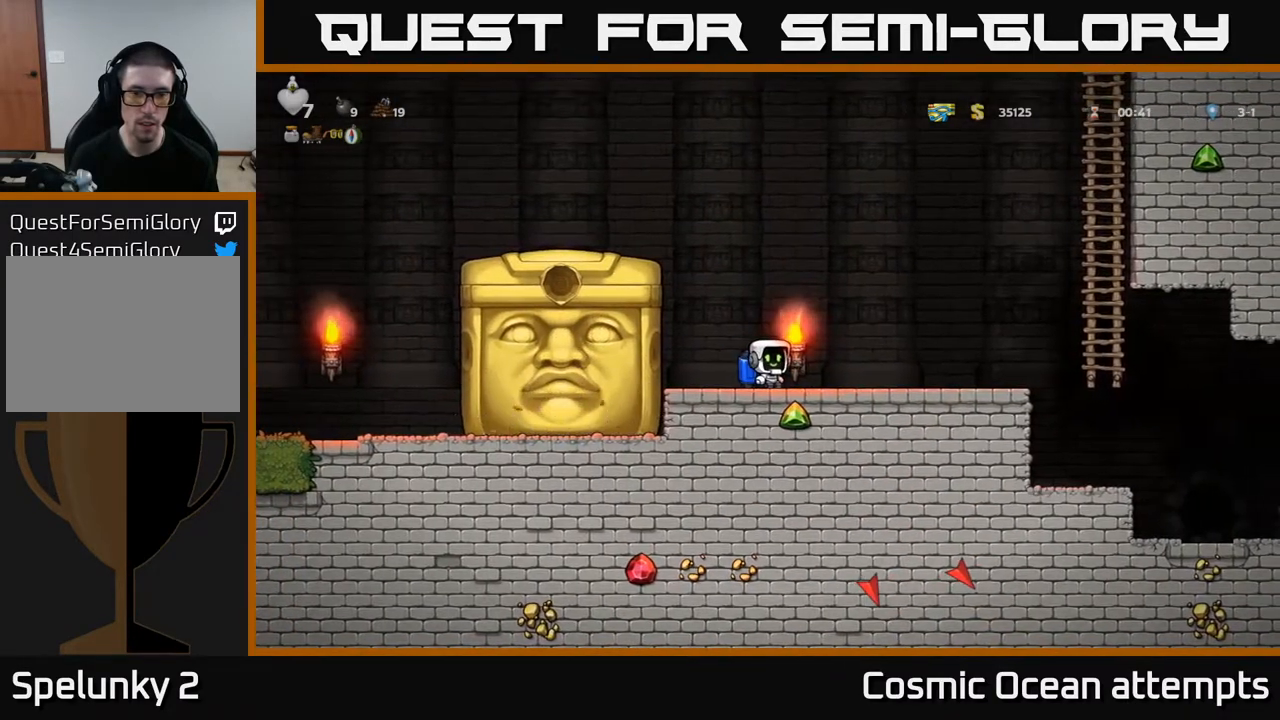
{"buttons": [], "right_stick": "center", "events": []}
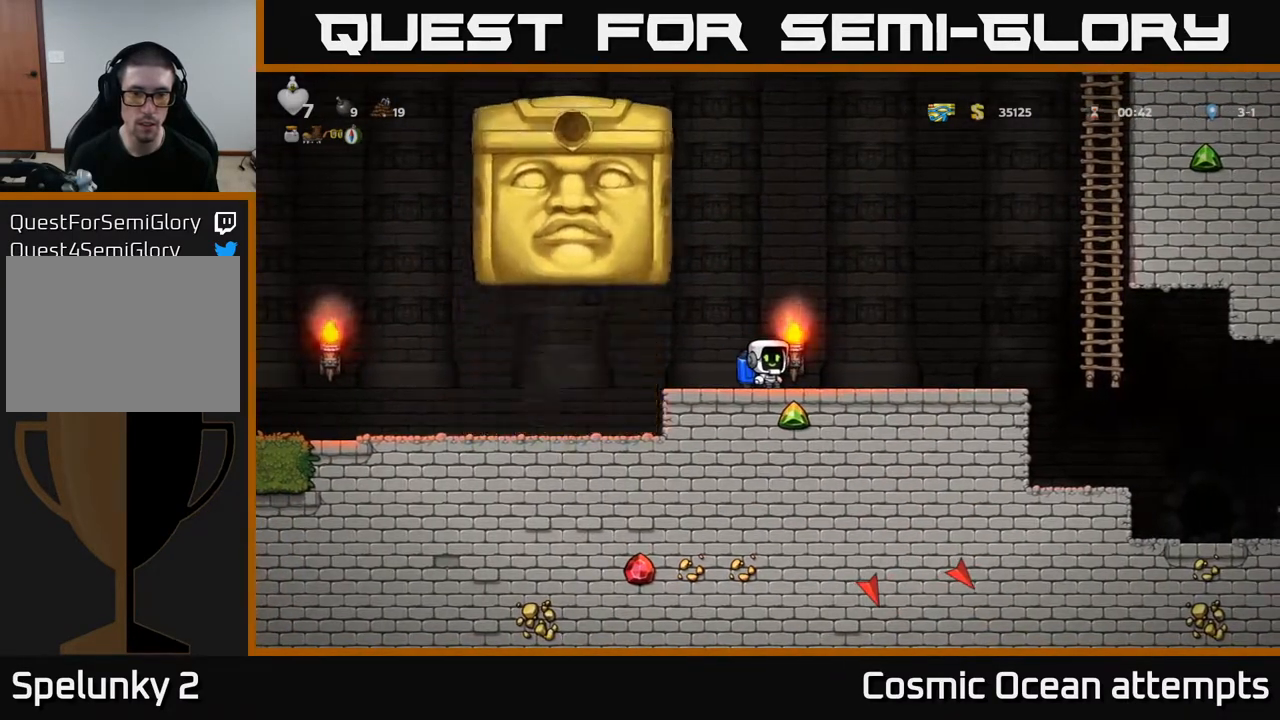
{"buttons": ["DPAD_LEFT"], "right_stick": "center", "events": [[183, "DPAD_RIGHT", "down"], [233, "DPAD_RIGHT", "up"], [383, "DPAD_LEFT", "down"]]}
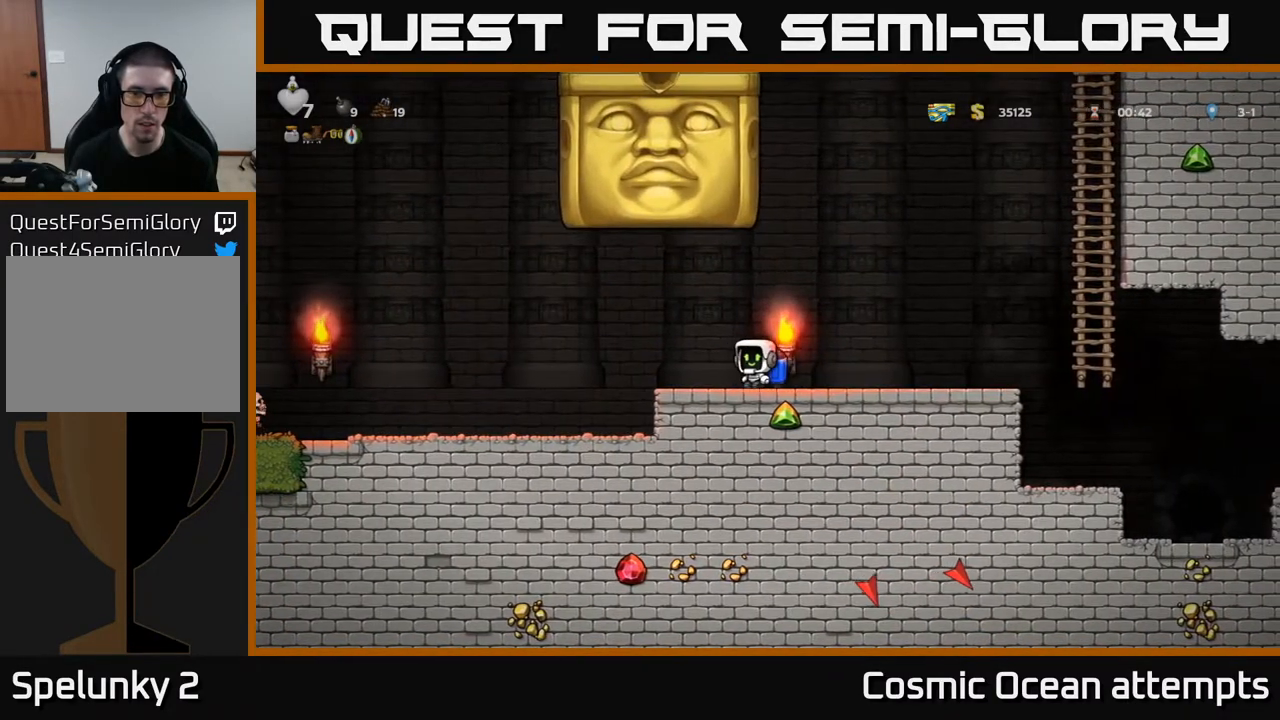
{"buttons": ["DPAD_LEFT"], "right_stick": "center", "events": []}
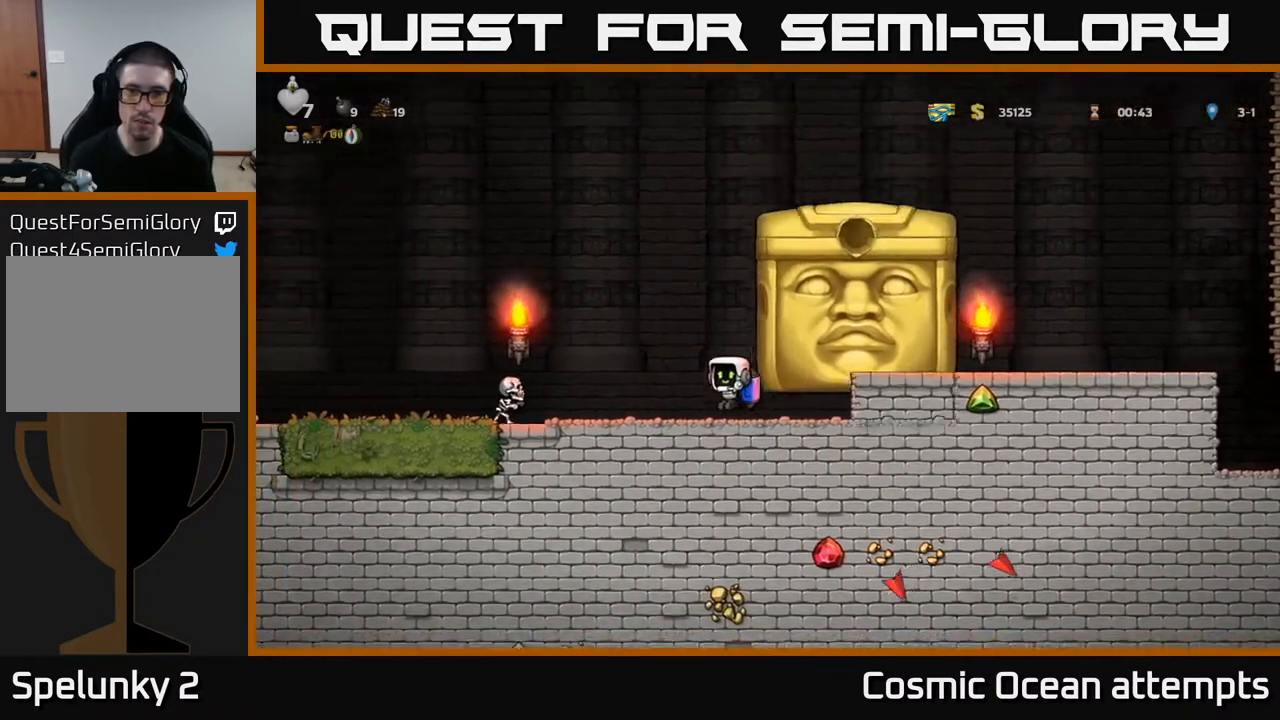
{"buttons": [], "right_stick": "center", "events": [[117, "DPAD_LEFT", "up"], [383, "A", "down"], [500, "A", "up"]]}
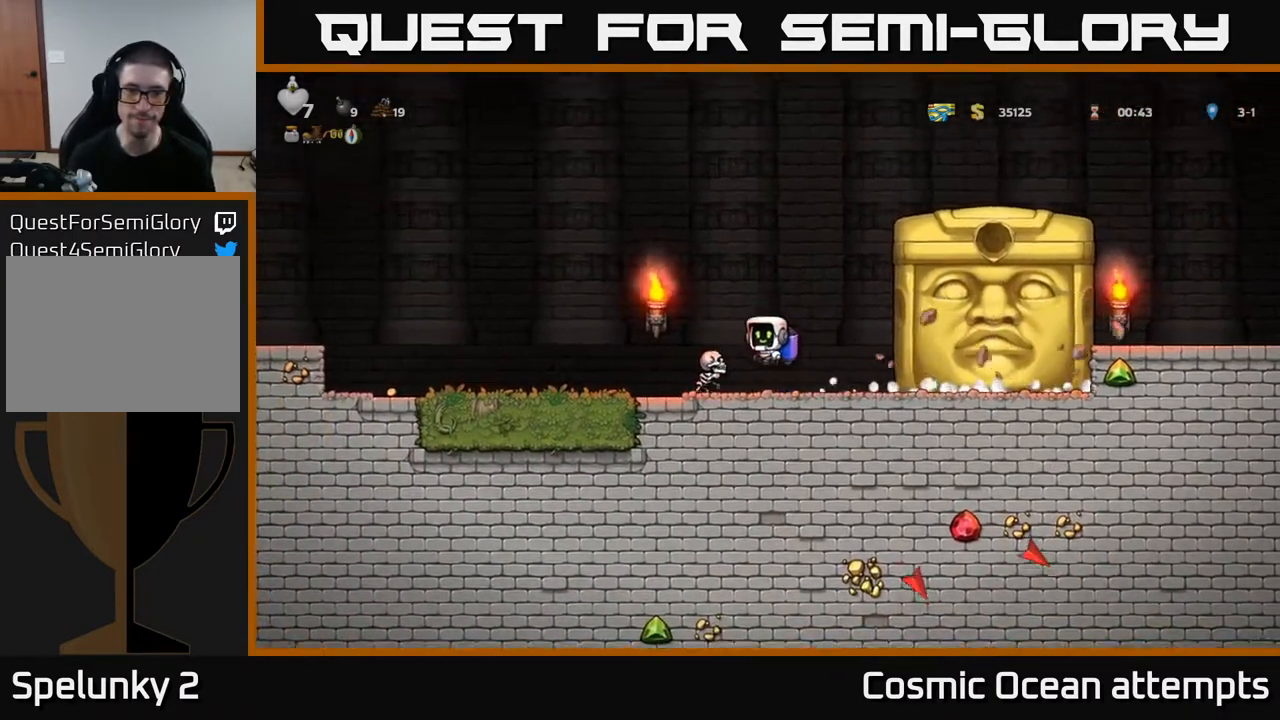
{"buttons": ["DPAD_LEFT"], "right_stick": "center", "events": [[117, "DPAD_LEFT", "down"], [233, "DPAD_LEFT", "up"], [483, "DPAD_LEFT", "down"]]}
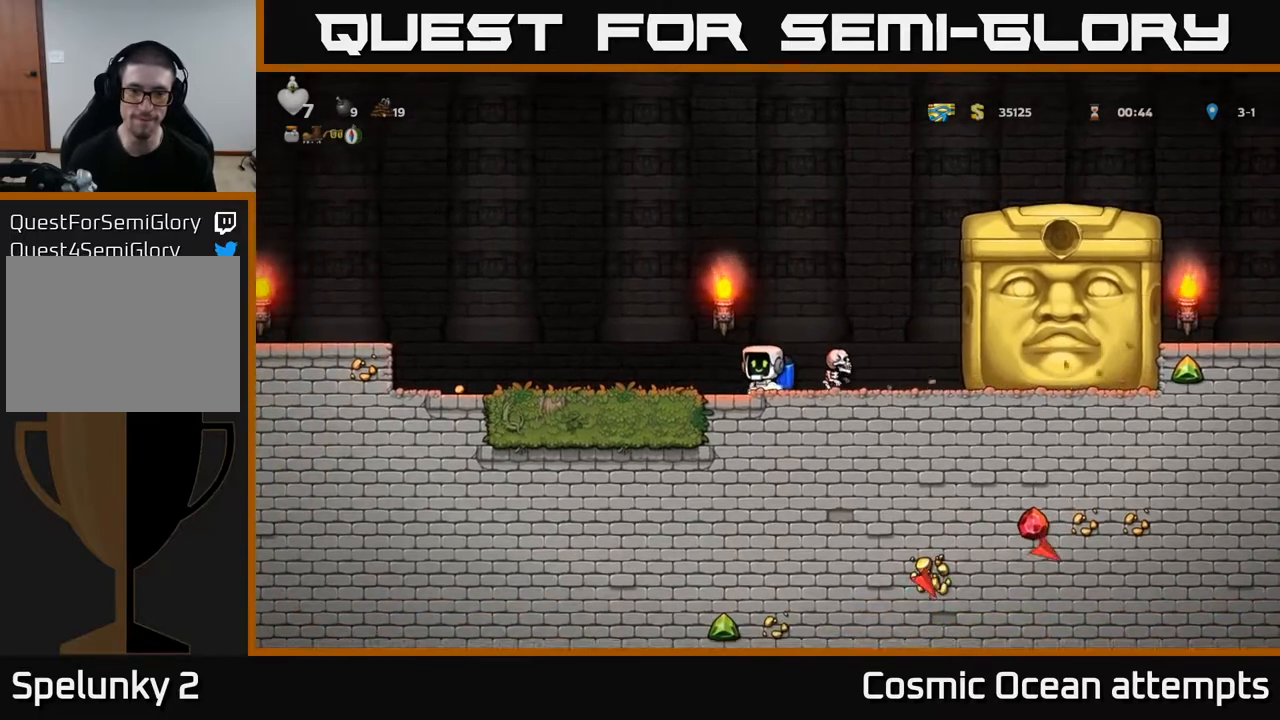
{"buttons": ["DPAD_LEFT"], "right_stick": "center", "events": []}
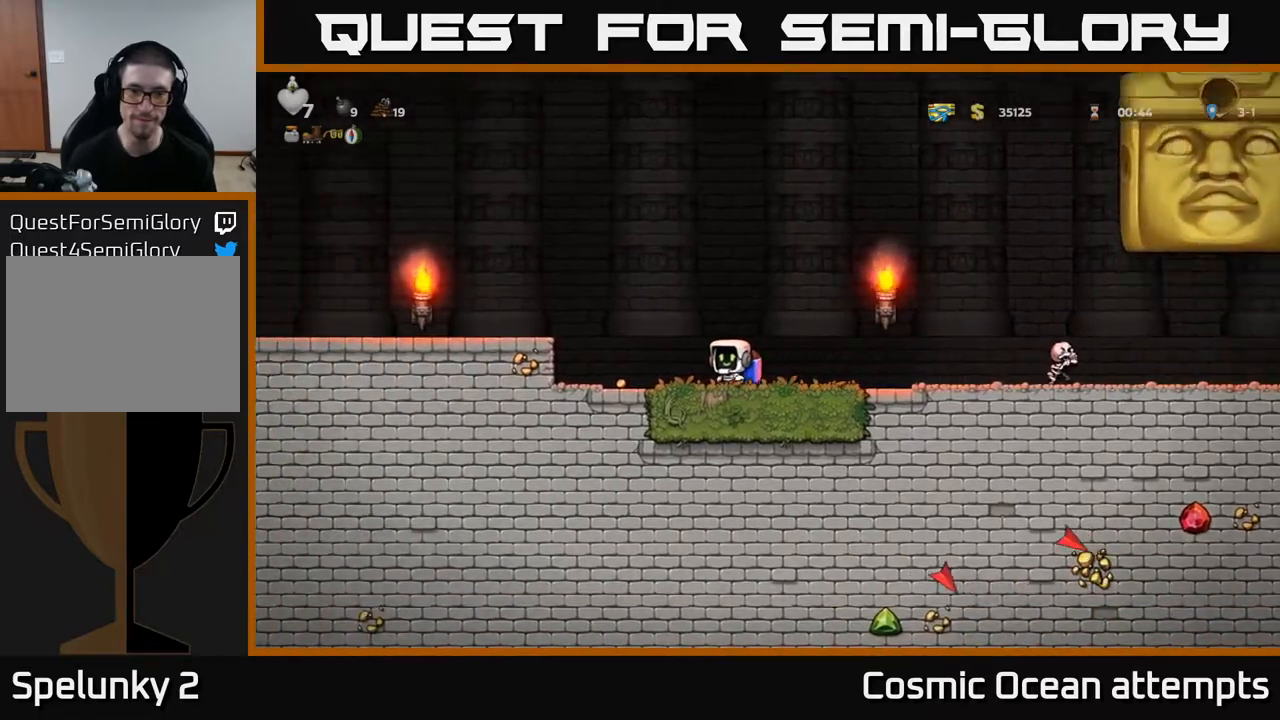
{"buttons": ["DPAD_LEFT"], "right_stick": "center", "events": [[200, "DPAD_LEFT", "up"], [300, "A", "down"], [383, "DPAD_LEFT", "down"], [450, "A", "up"]]}
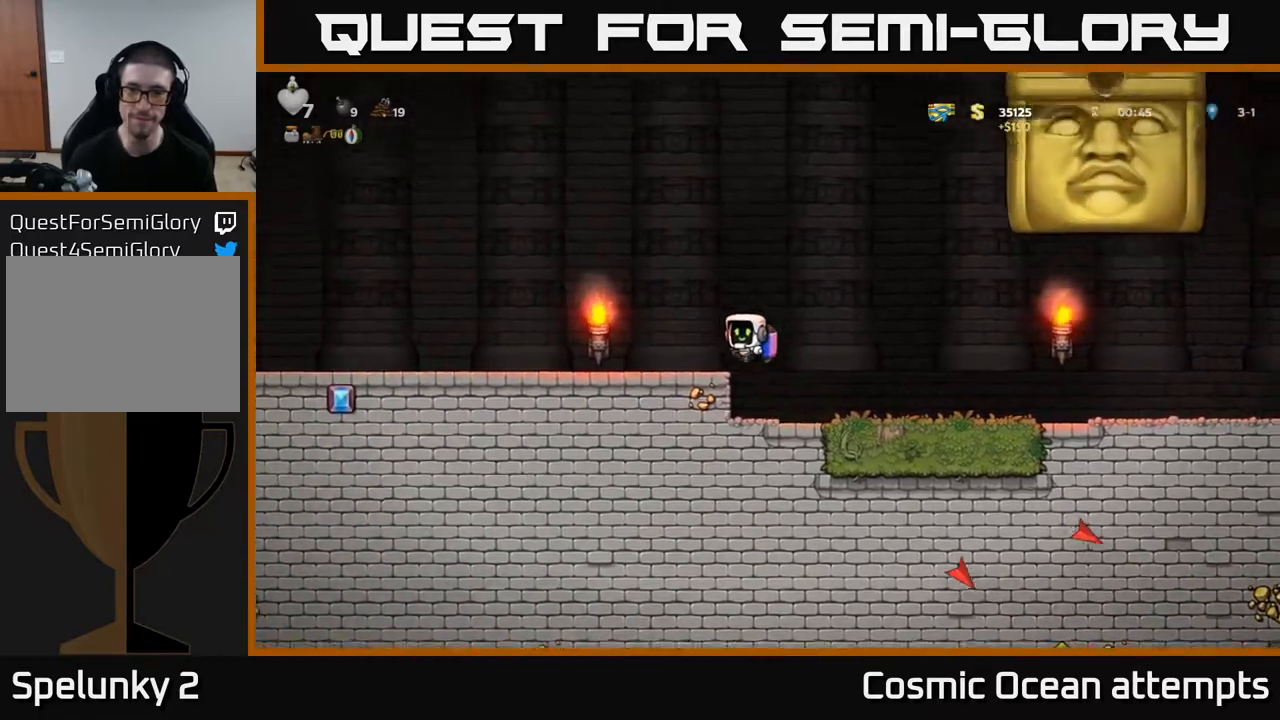
{"buttons": ["DPAD_RIGHT"], "right_stick": "center", "events": [[133, "DPAD_LEFT", "up"], [350, "DPAD_RIGHT", "down"]]}